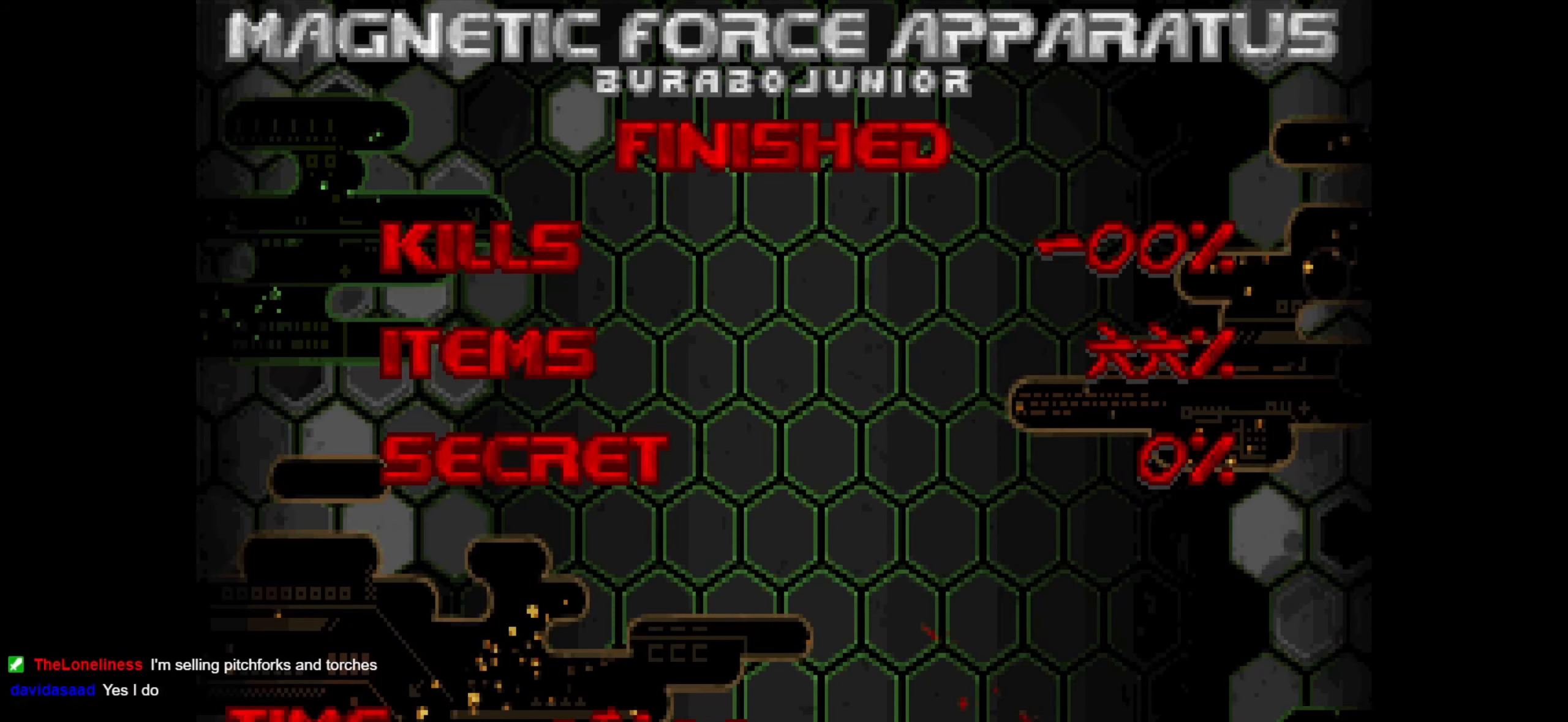
Gameplay with keyboard and mouse; each line is a JSON object with the keys and mouse buttons held at the frame after it. "events" lists presses ("down") and releases ("up") of "1", "2", "3", "4", "a", "alt", "c", "ctrl", "d", "e", "f", "q", "r", "s", "shift", "space", "tab", "v", "w", "x", "z", "mouse_left", "mouse_wheel" and "mouse_right" between this image and that frame as [ms after this image, input, new state], when the widget could be followed in between. "mouse_left", "mouse_wheel", "mouse_right" = the "left", "wheel", "right" buttons of the "mouse" list. No other keys are recorded. "wheel" means that the mouse wheel is clicked or scrolled. Not read: mouse_move.
{"keys": [], "mouse": [], "events": [[283, "mouse_wheel", "down"], [433, "mouse_wheel", "up"]]}
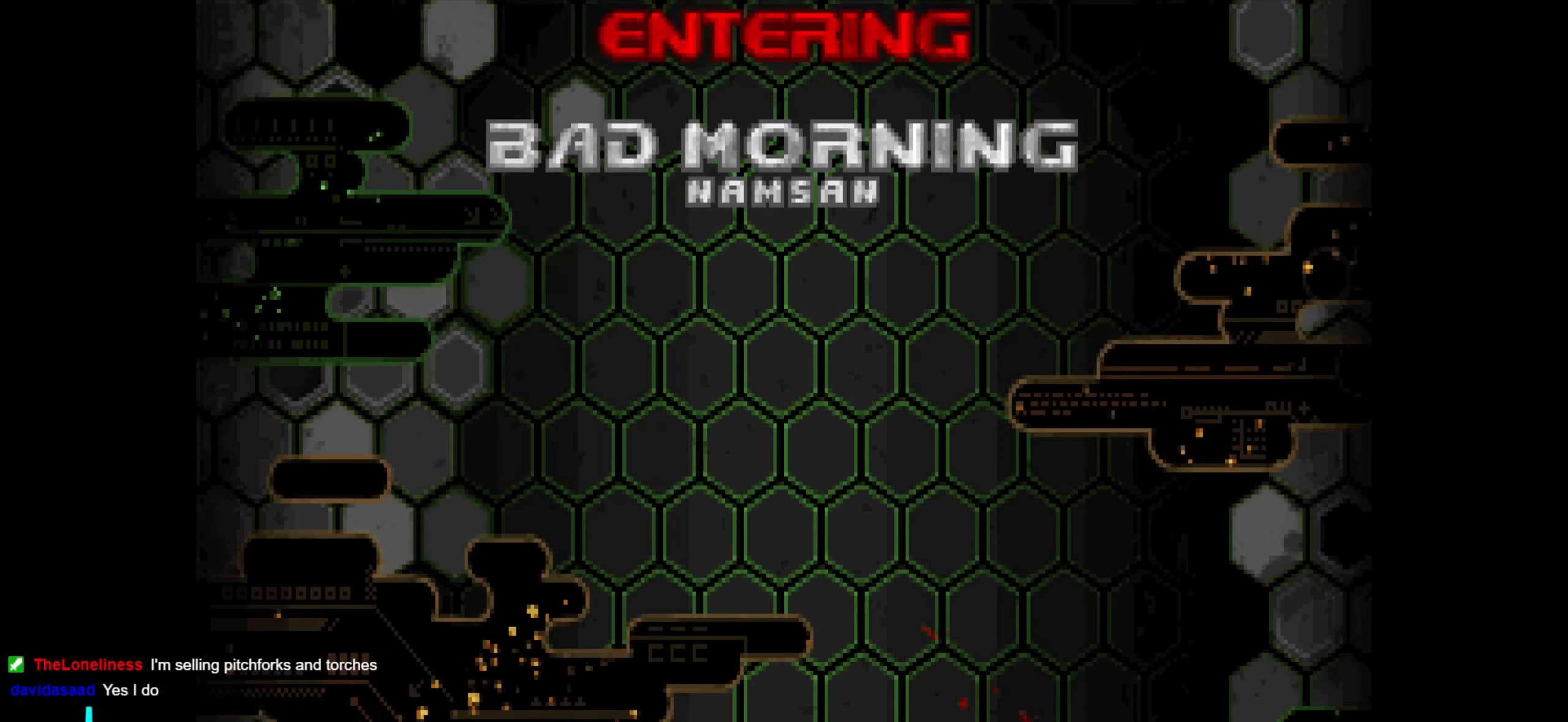
{"keys": [], "mouse": [], "events": []}
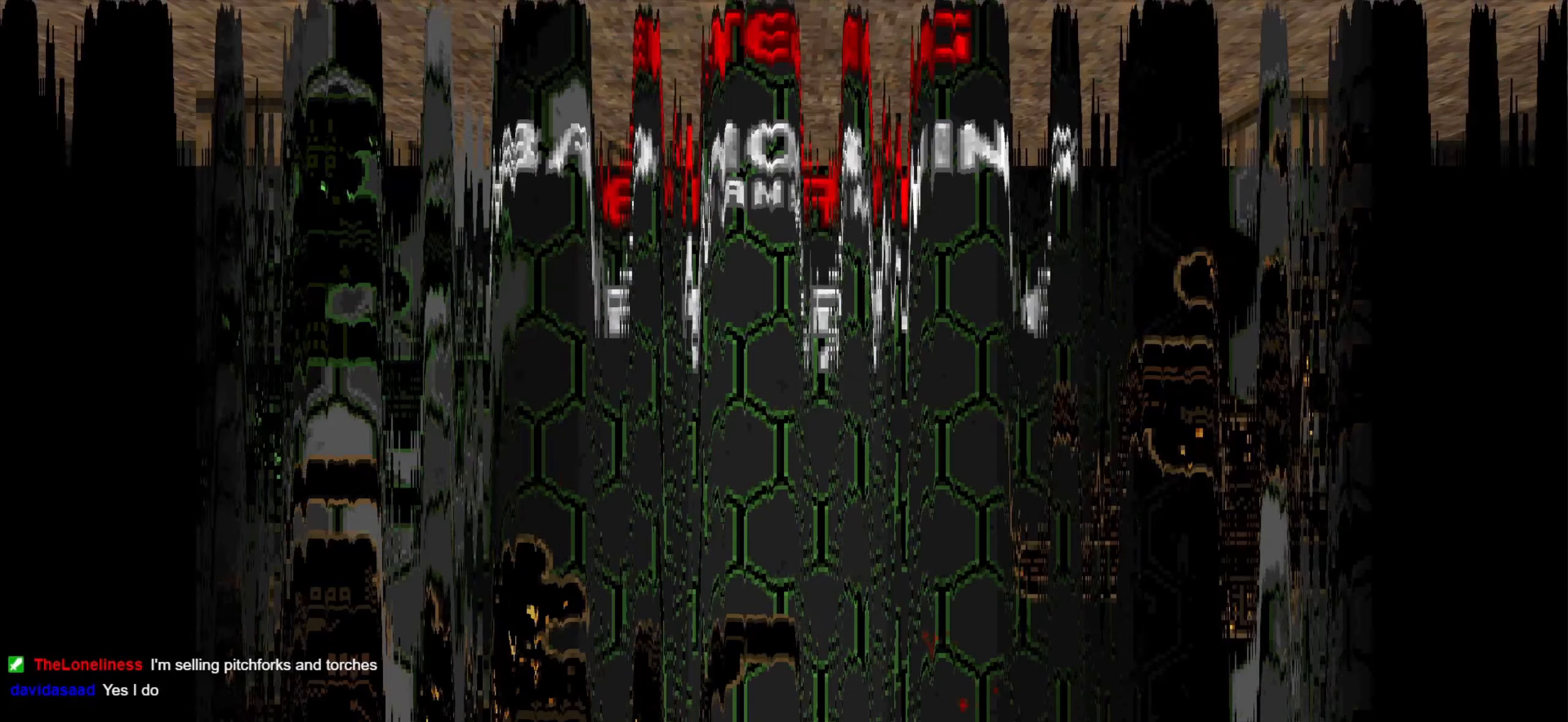
{"keys": [], "mouse": [], "events": []}
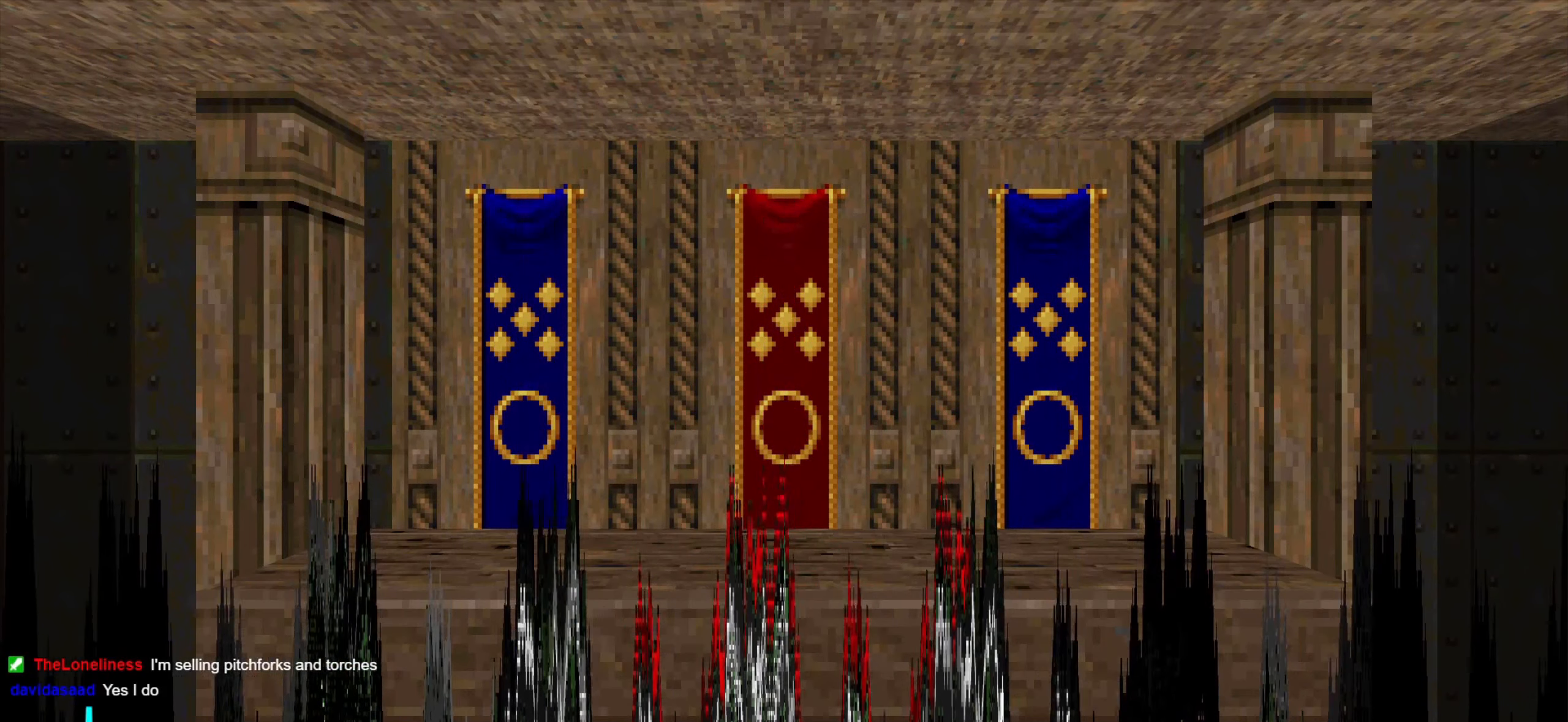
{"keys": [], "mouse": [], "events": []}
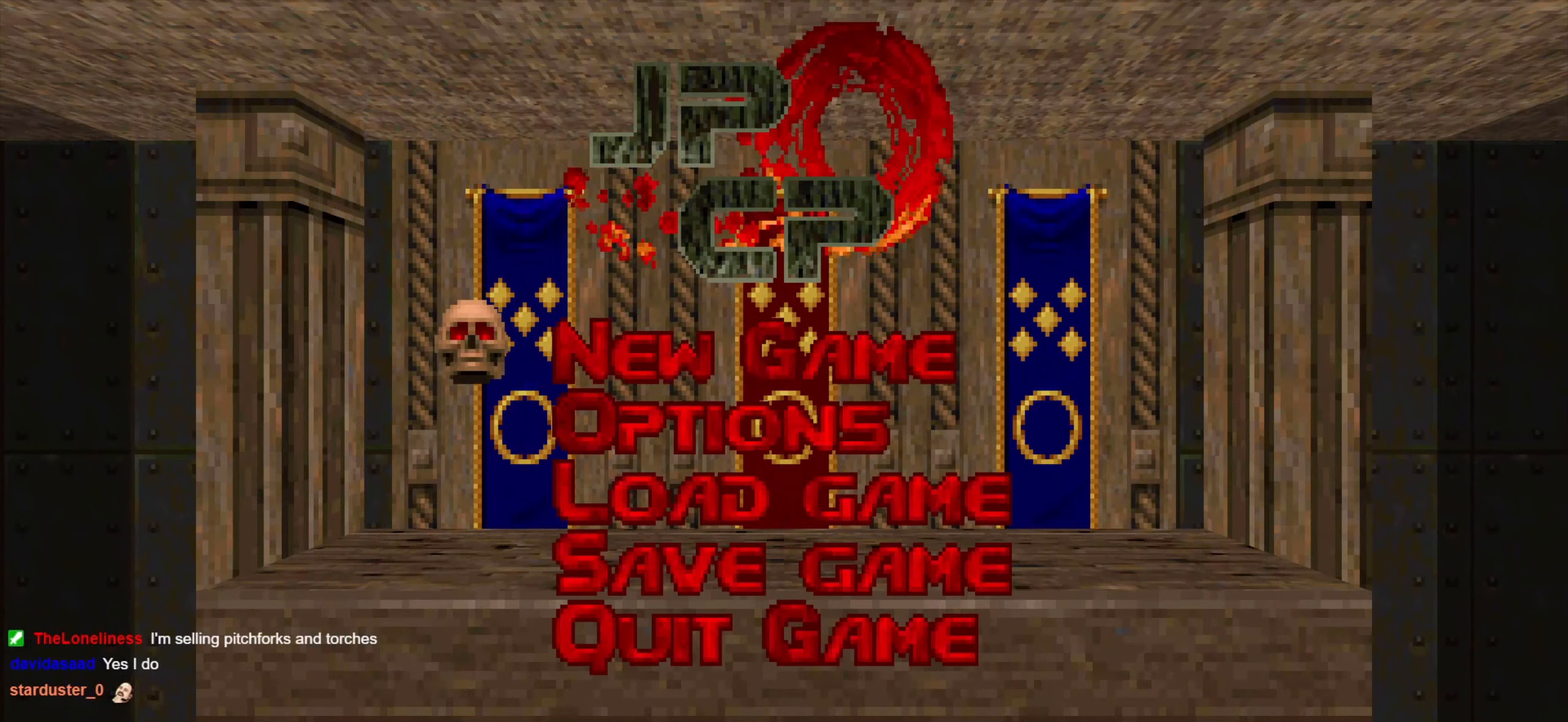
{"keys": [], "mouse": [], "events": []}
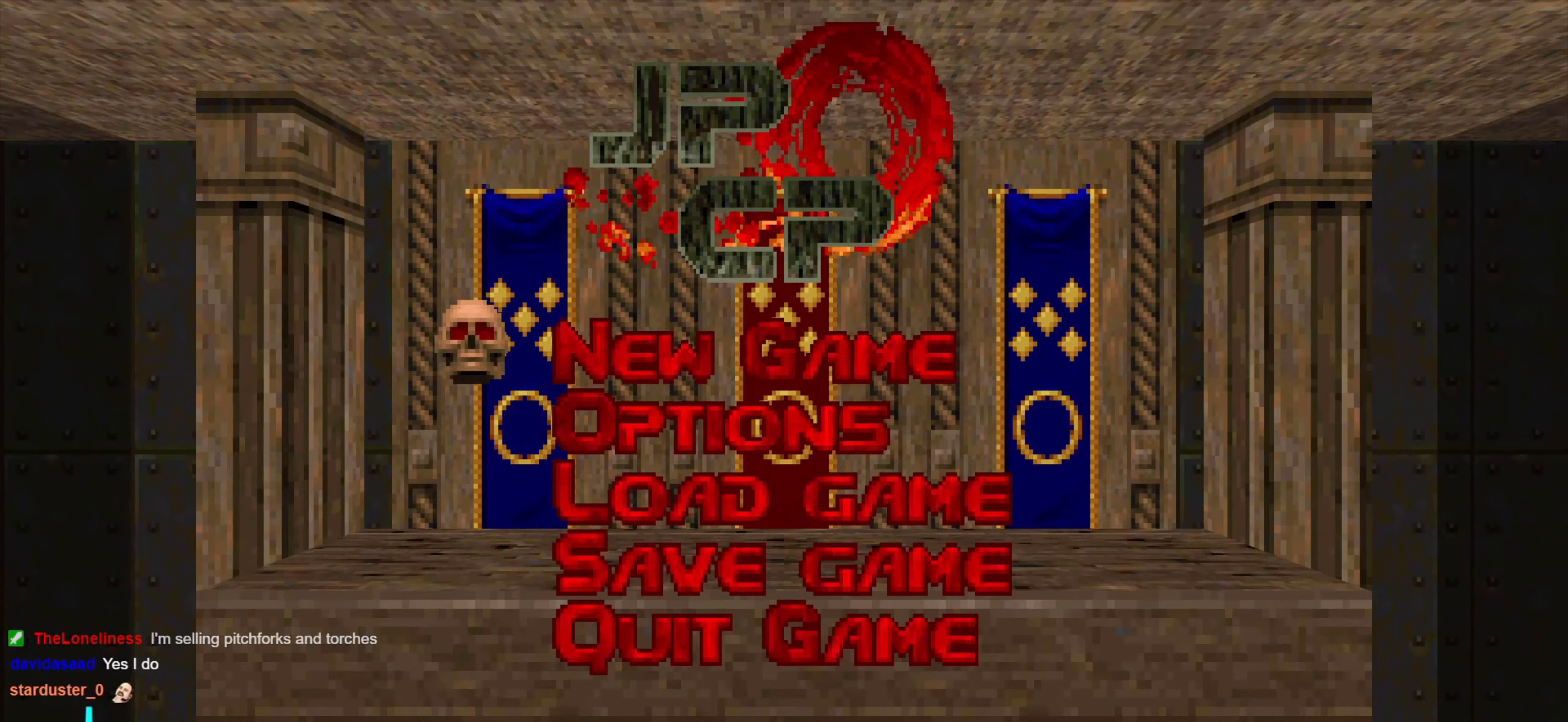
{"keys": [], "mouse": [], "events": [[367, "tab", "down"], [467, "tab", "up"]]}